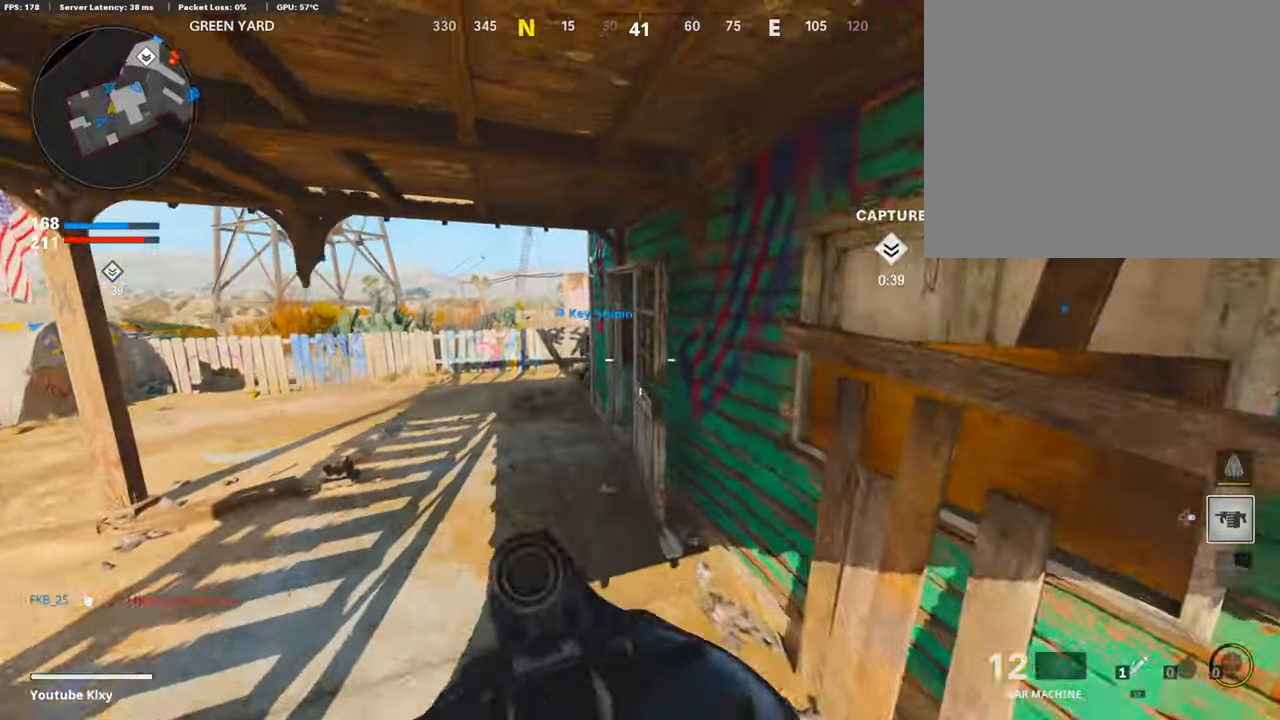
Gameplay with a controller (PlayStation layout); each line is a JSON object with the inputs held at the frame after it. "events" lists button and stick changes between this image and that frame as [ms after this image, input, new state], when the widget could be followed in between. Not read: TOUCHPAD.
{"buttons": ["L3"], "left_stick": "up-left", "right_stick": "center", "events": [[286, "L3", "down"], [420, "right_stick", "up-left"], [504, "right_stick", "center"]]}
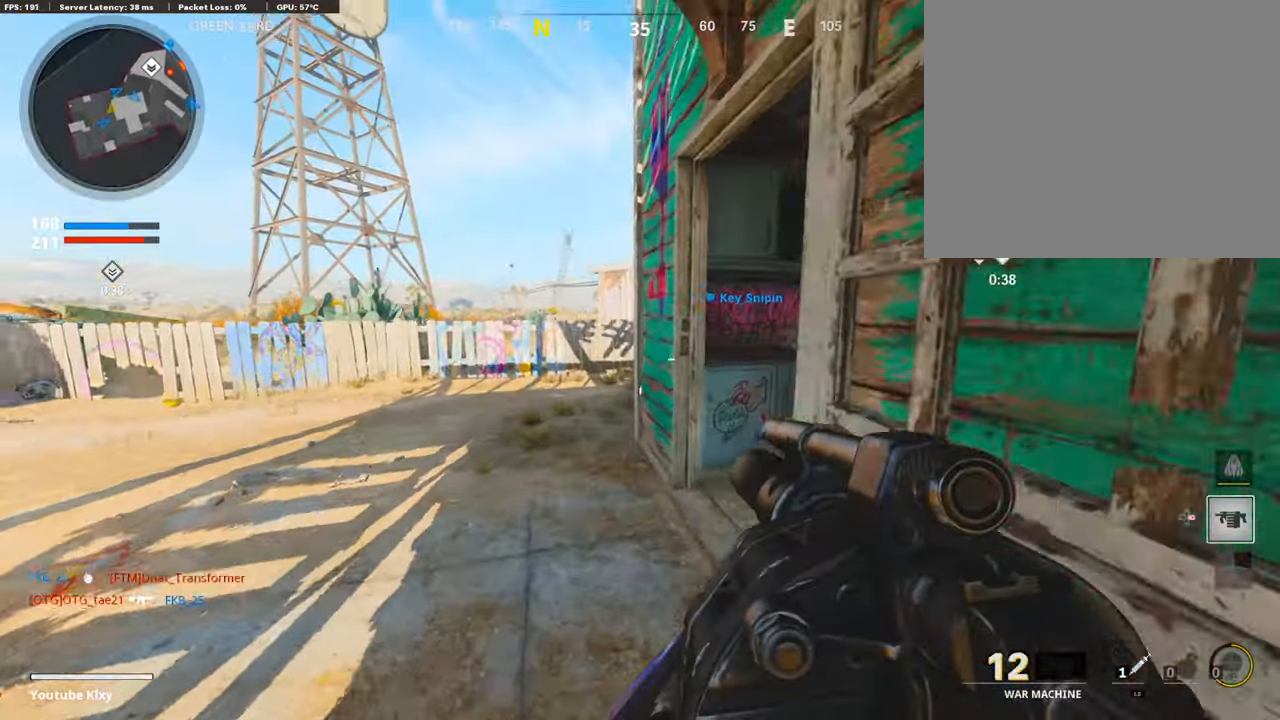
{"buttons": [], "left_stick": "up-left", "right_stick": "right", "events": [[84, "L3", "up"], [453, "right_stick", "right"]]}
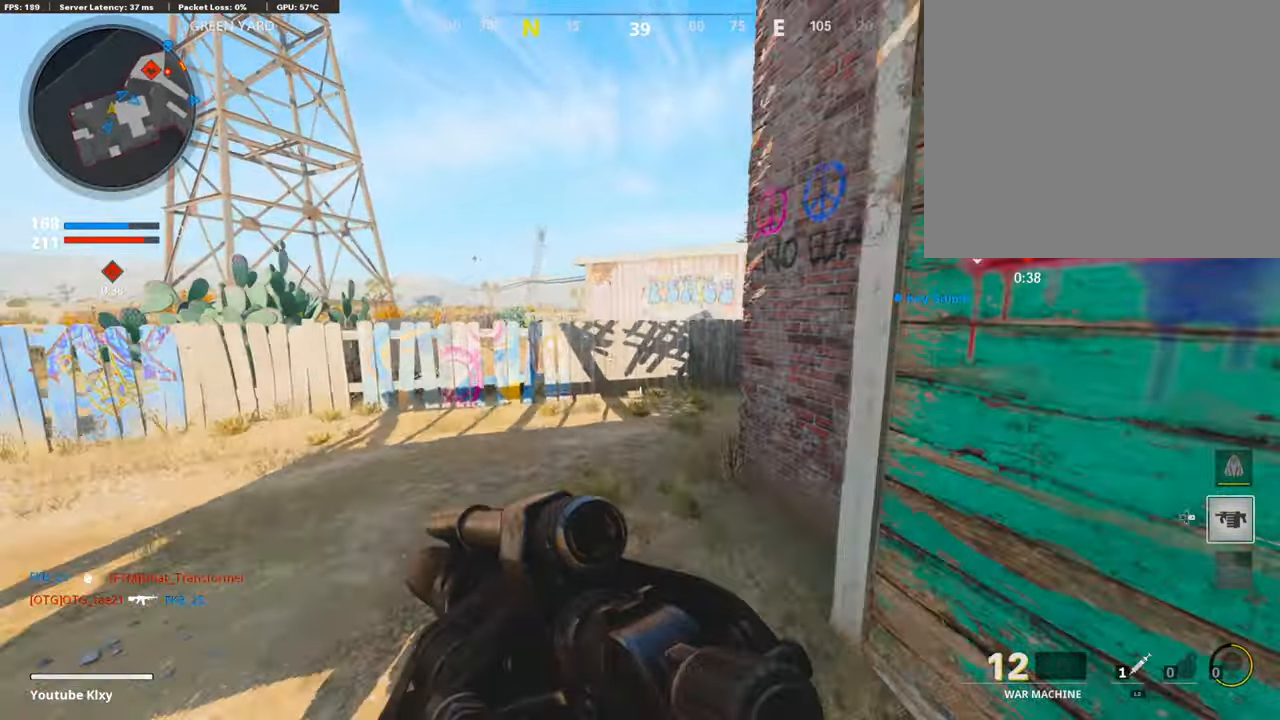
{"buttons": ["L1"], "left_stick": "up-right", "right_stick": "center", "events": [[67, "left_stick", "up"], [134, "CROSS", "down"], [184, "right_stick", "center"], [235, "CROSS", "up"], [268, "L1", "down"], [453, "left_stick", "up-right"]]}
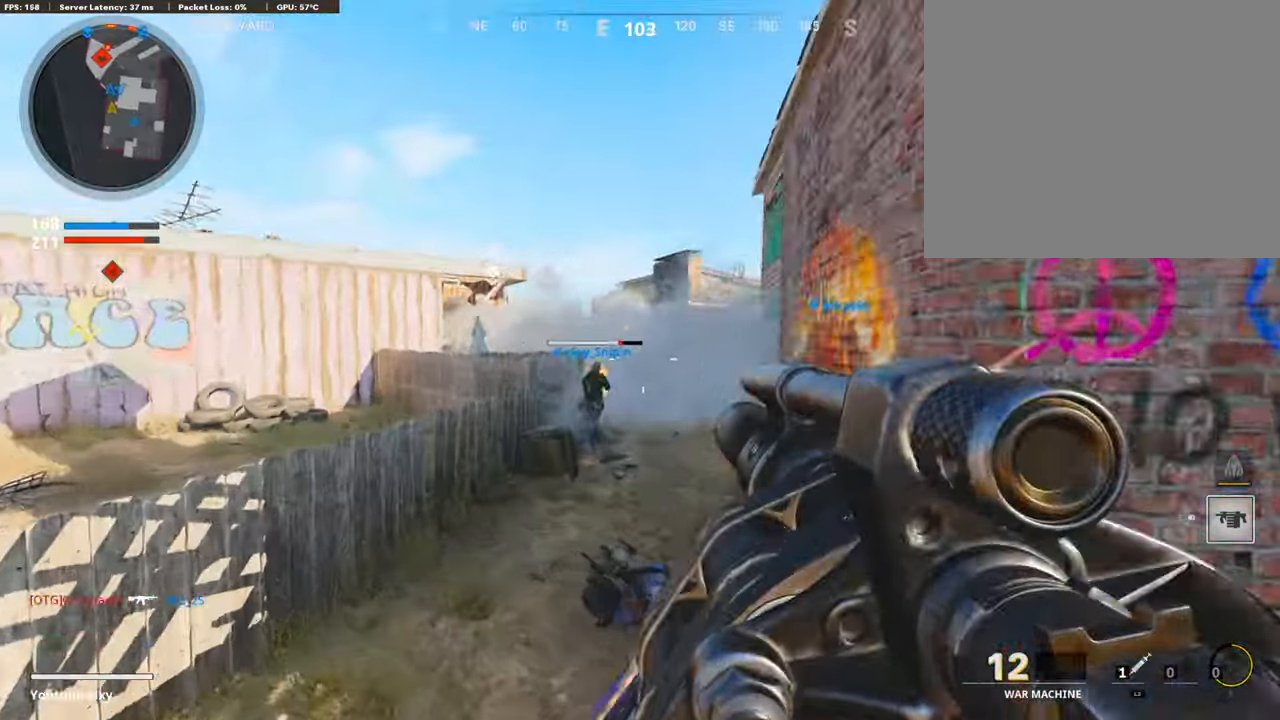
{"buttons": [], "left_stick": "up", "right_stick": "center", "events": [[34, "R1", "down"], [67, "L1", "up"], [168, "L3", "down"], [168, "R1", "up"], [235, "left_stick", "up"], [454, "L3", "up"]]}
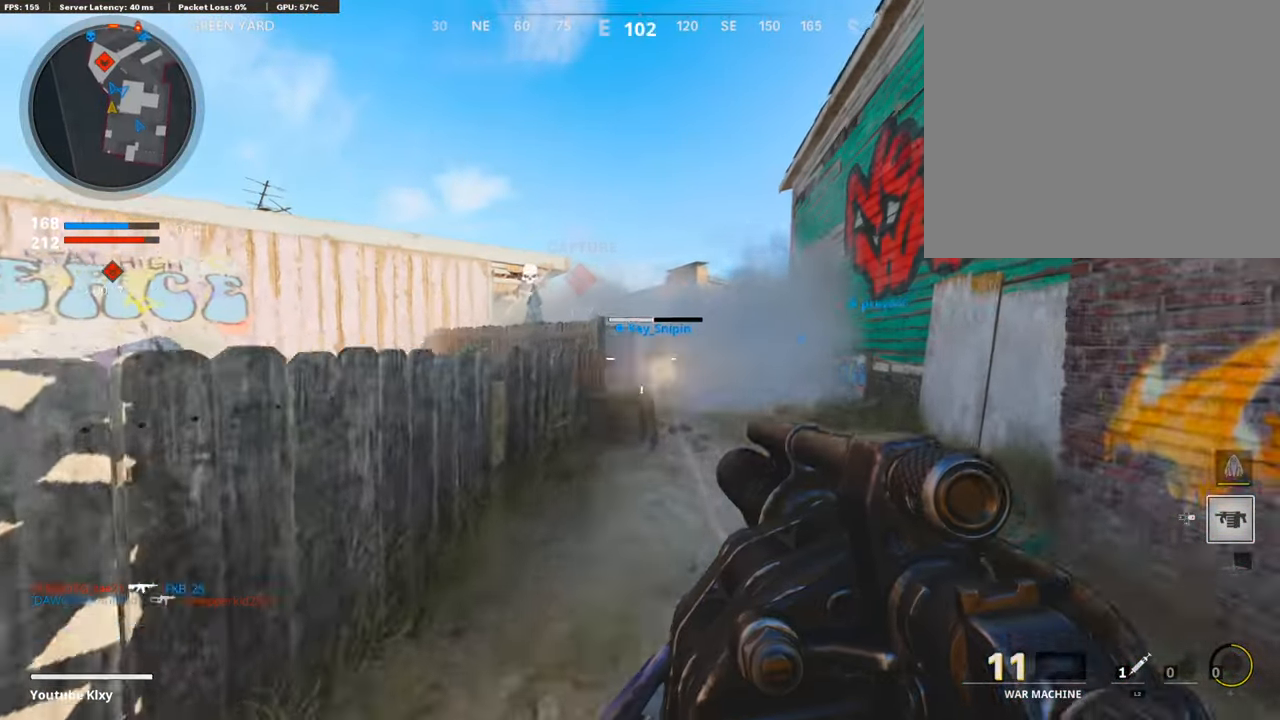
{"buttons": ["L1"], "left_stick": "up-right", "right_stick": "center", "events": [[134, "right_stick", "left"], [185, "L3", "down"], [252, "right_stick", "center"], [285, "L3", "up"], [319, "CROSS", "down"], [420, "CROSS", "up"], [504, "L1", "down"], [504, "left_stick", "up-right"]]}
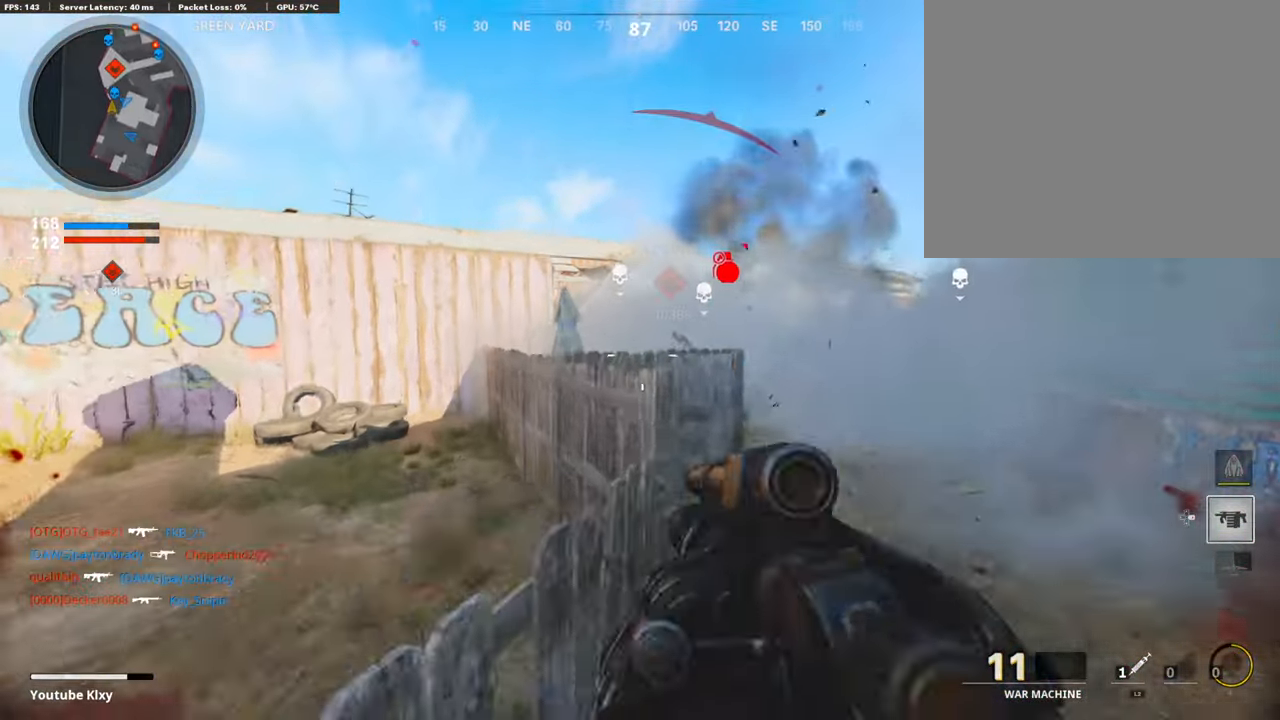
{"buttons": [], "left_stick": "left", "right_stick": "center", "events": [[117, "left_stick", "up"], [352, "L1", "up"], [352, "left_stick", "left"]]}
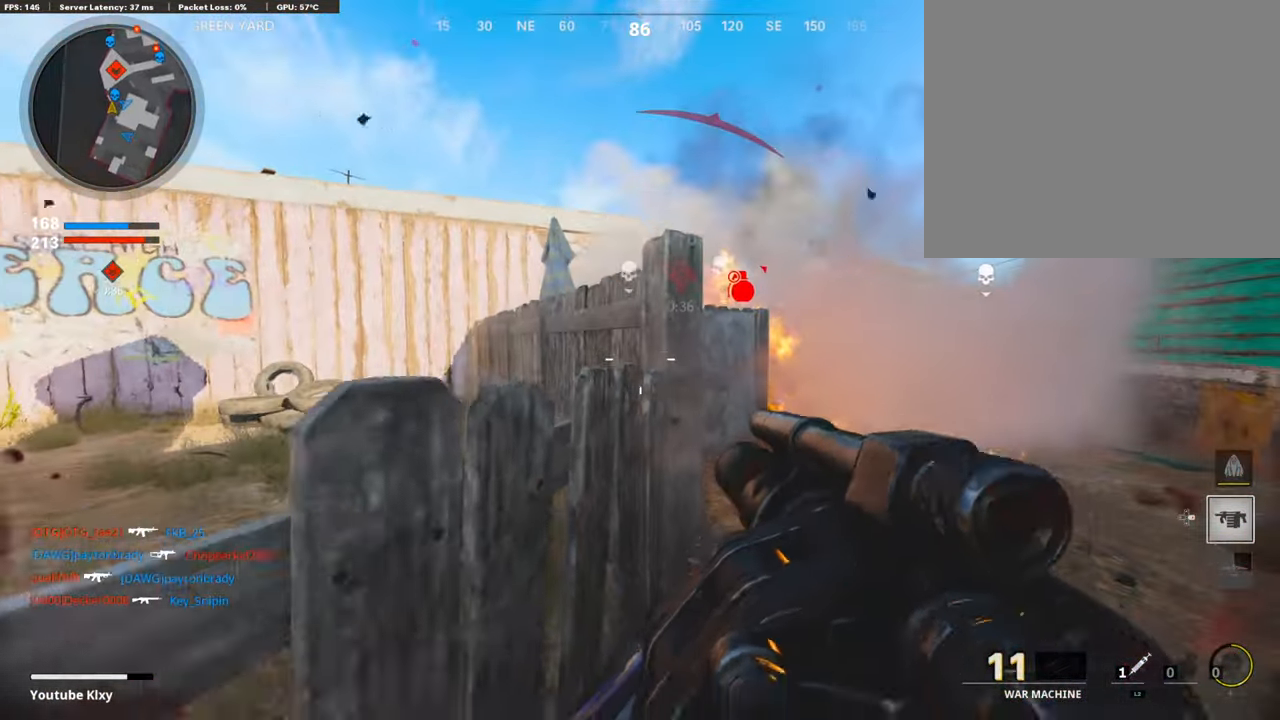
{"buttons": ["L3"], "left_stick": "up", "right_stick": "center", "events": [[17, "L1", "down"], [17, "L2", "down"], [118, "right_stick", "down-right"], [135, "left_stick", "down-left"], [151, "L1", "up"], [168, "L2", "up"], [185, "right_stick", "right"], [302, "left_stick", "down-right"], [386, "L3", "down"], [386, "left_stick", "up-right"], [487, "left_stick", "up"], [487, "right_stick", "center"]]}
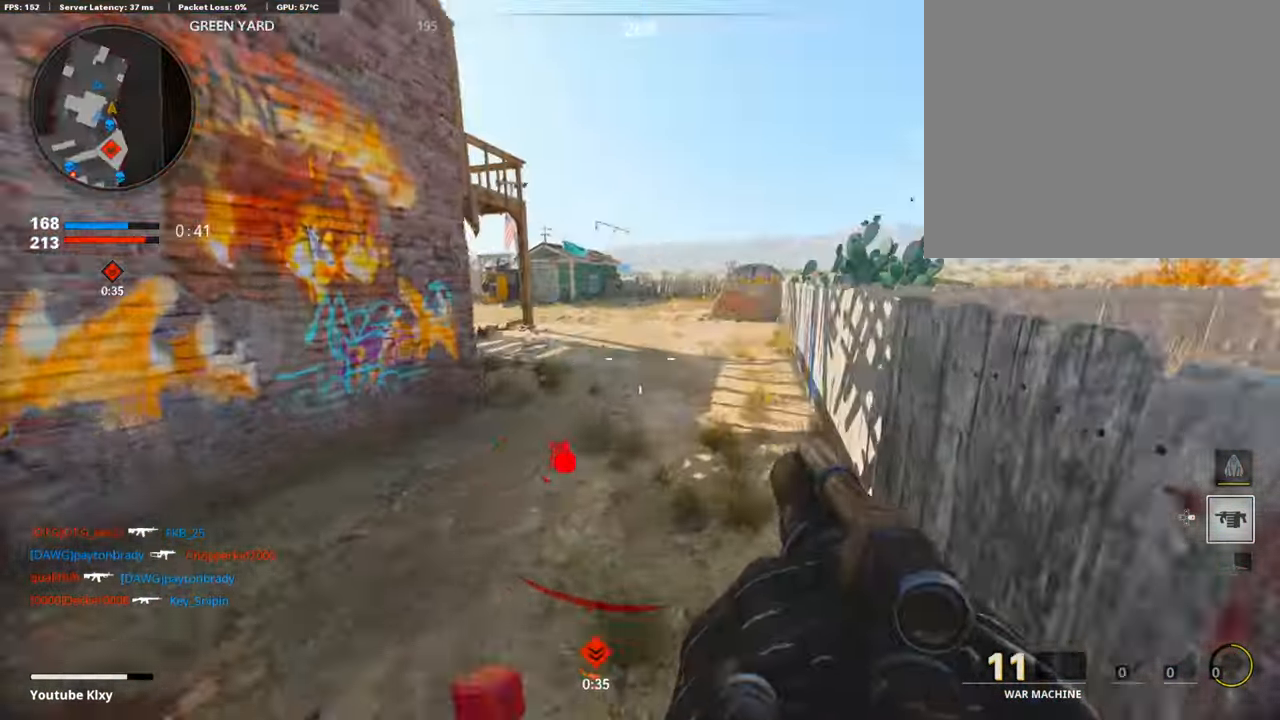
{"buttons": [], "left_stick": "up", "right_stick": "up-left", "events": [[101, "right_stick", "left"], [235, "R3", "down"], [285, "right_stick", "center"], [369, "L3", "up"], [403, "R3", "up"], [403, "right_stick", "up"], [470, "right_stick", "up-left"]]}
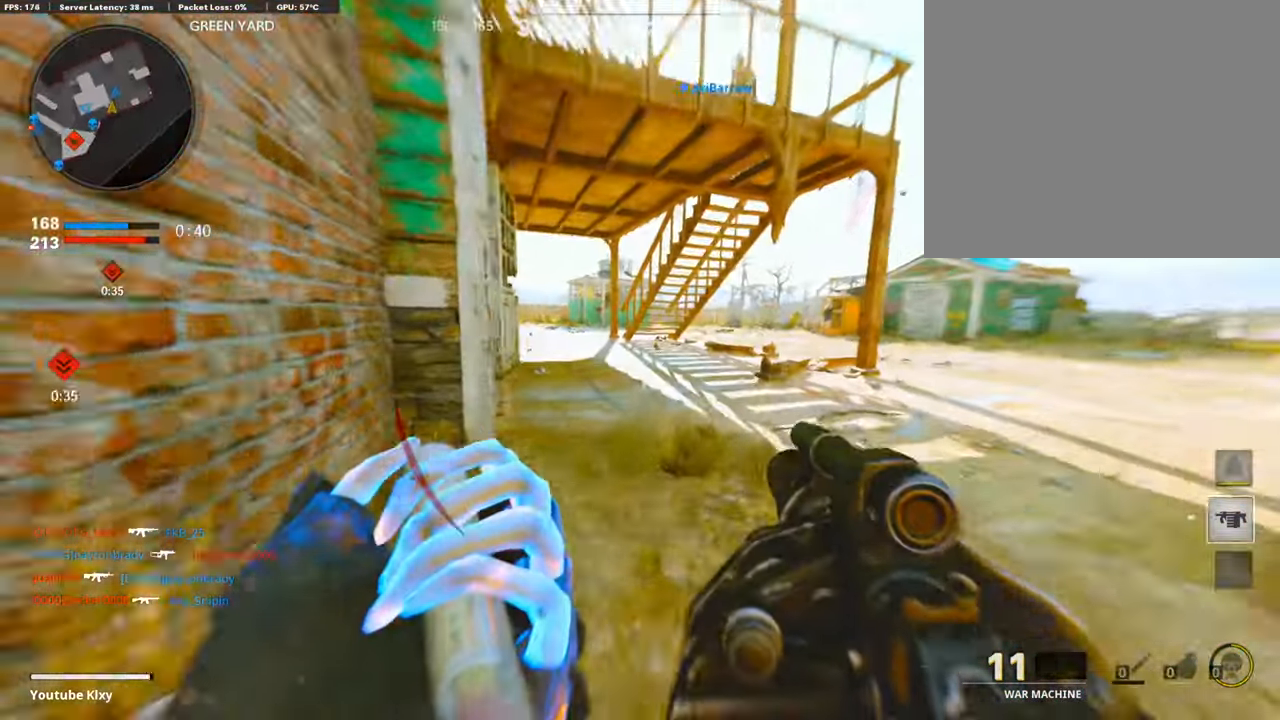
{"buttons": [], "left_stick": "up", "right_stick": "left", "events": [[17, "L3", "down"], [50, "R3", "down"], [50, "right_stick", "center"], [100, "L3", "up"], [117, "R3", "up"], [184, "right_stick", "left"], [252, "L3", "down"], [369, "L3", "up"]]}
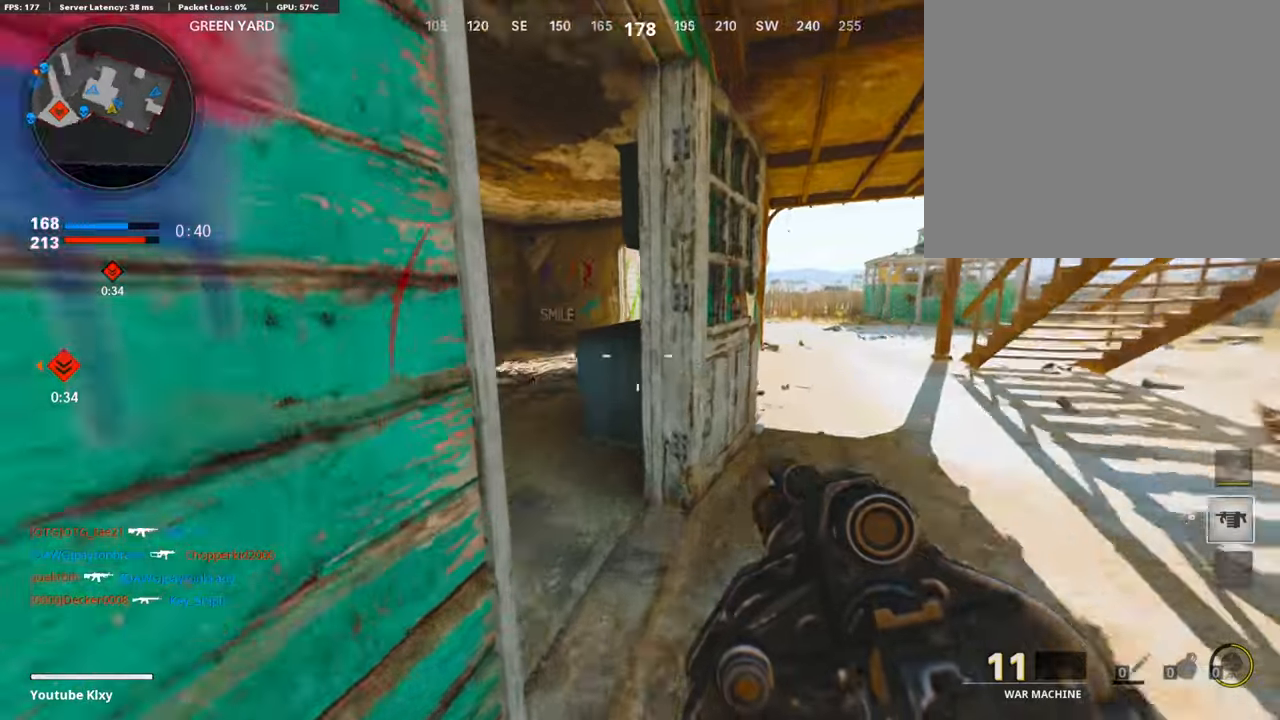
{"buttons": [], "left_stick": "up", "right_stick": "center", "events": [[117, "right_stick", "center"]]}
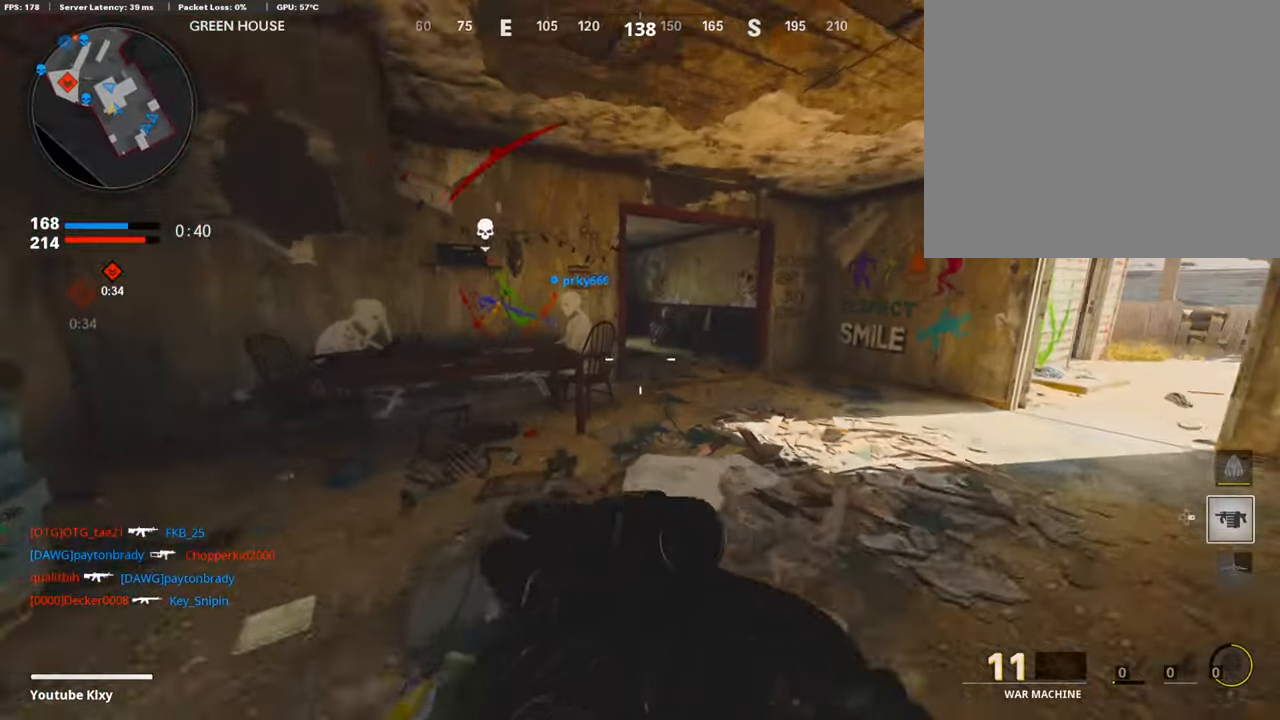
{"buttons": [], "left_stick": "up", "right_stick": "left", "events": [[118, "right_stick", "left"], [235, "R3", "down"], [370, "R3", "up"]]}
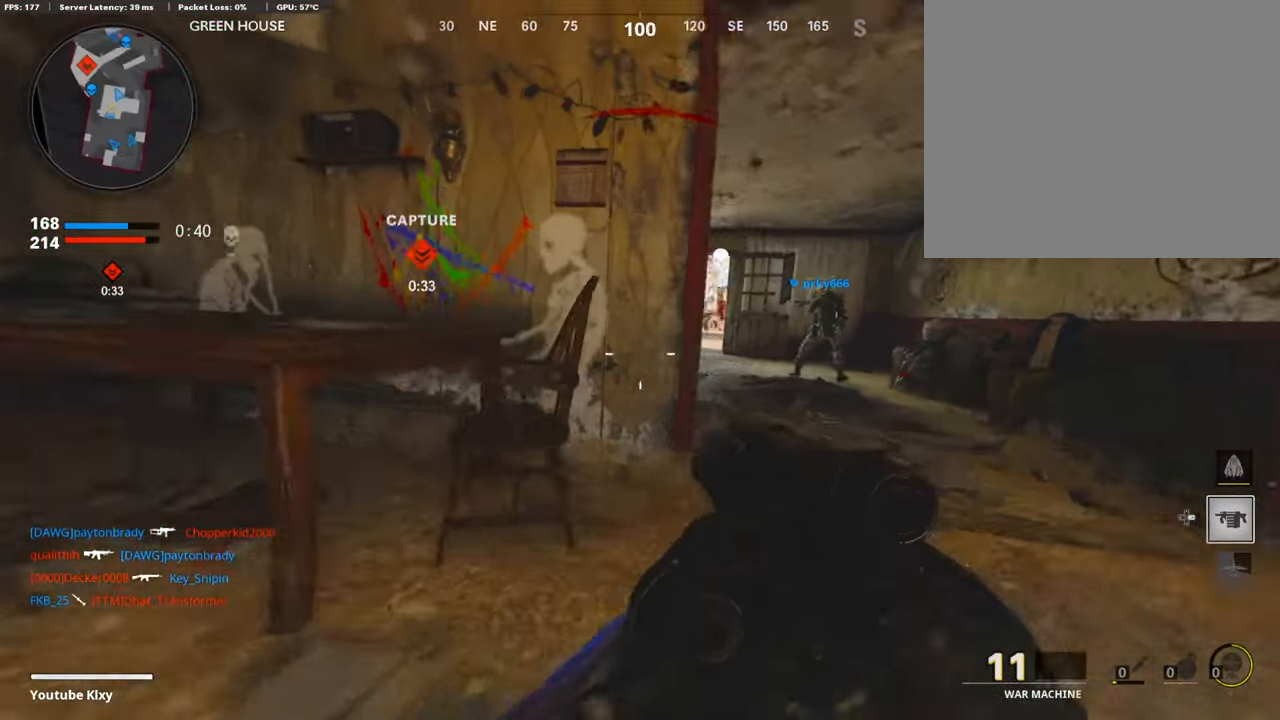
{"buttons": [], "left_stick": "up", "right_stick": "center", "events": [[17, "L3", "down"], [17, "R3", "down"], [34, "right_stick", "center"], [118, "L3", "up"], [118, "R3", "up"], [269, "L3", "down"], [370, "L3", "up"]]}
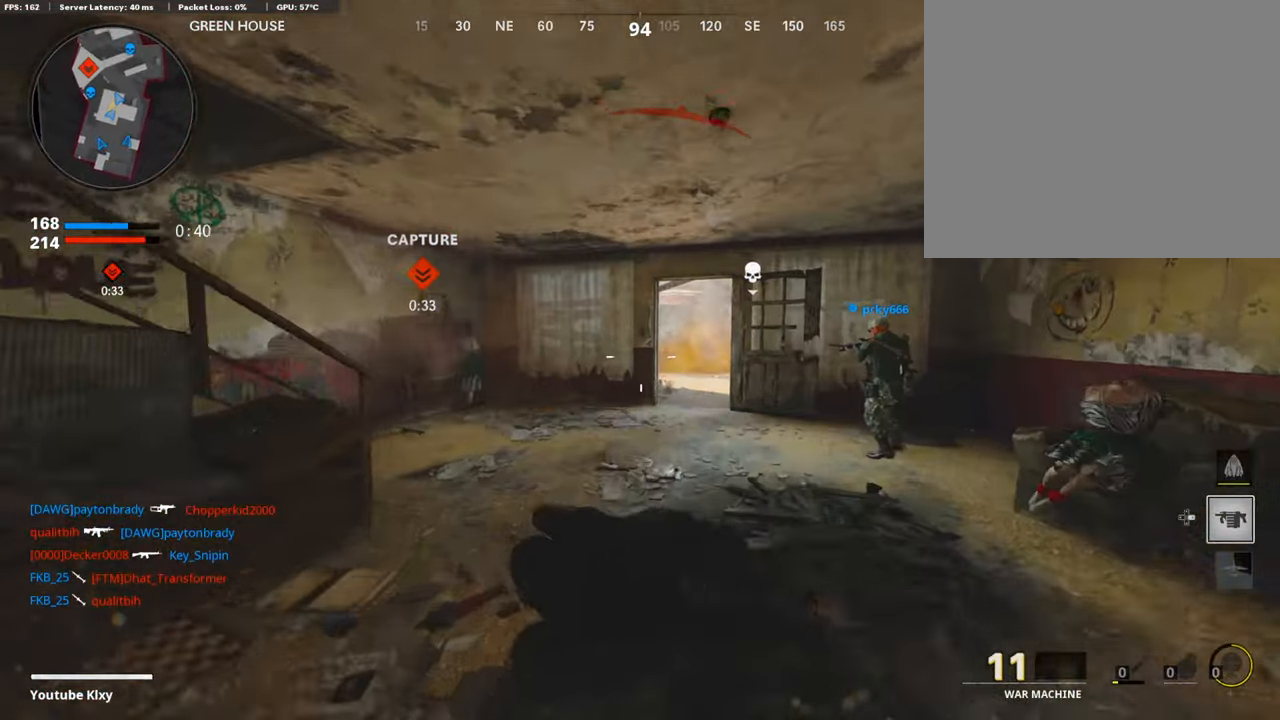
{"buttons": [], "left_stick": "up", "right_stick": "left", "events": [[386, "right_stick", "left"]]}
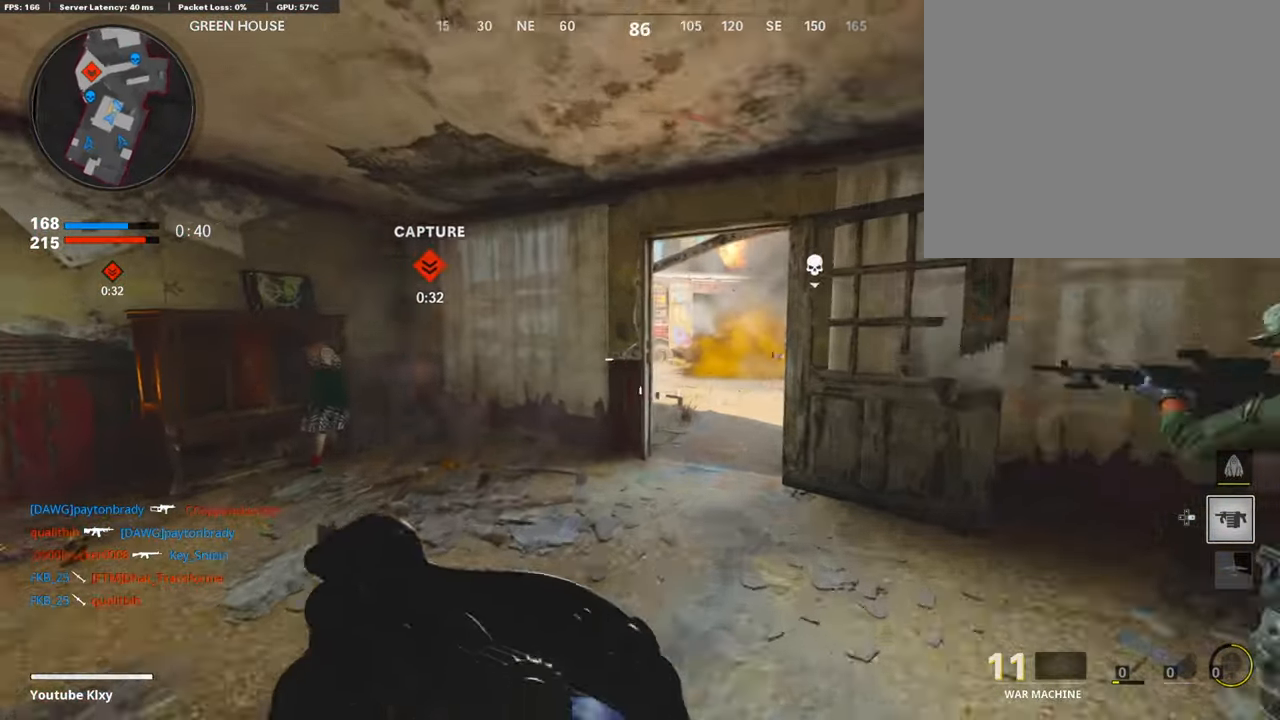
{"buttons": ["CROSS"], "left_stick": "up-right", "right_stick": "center", "events": [[83, "right_stick", "center"], [218, "left_stick", "up-right"], [486, "CROSS", "down"]]}
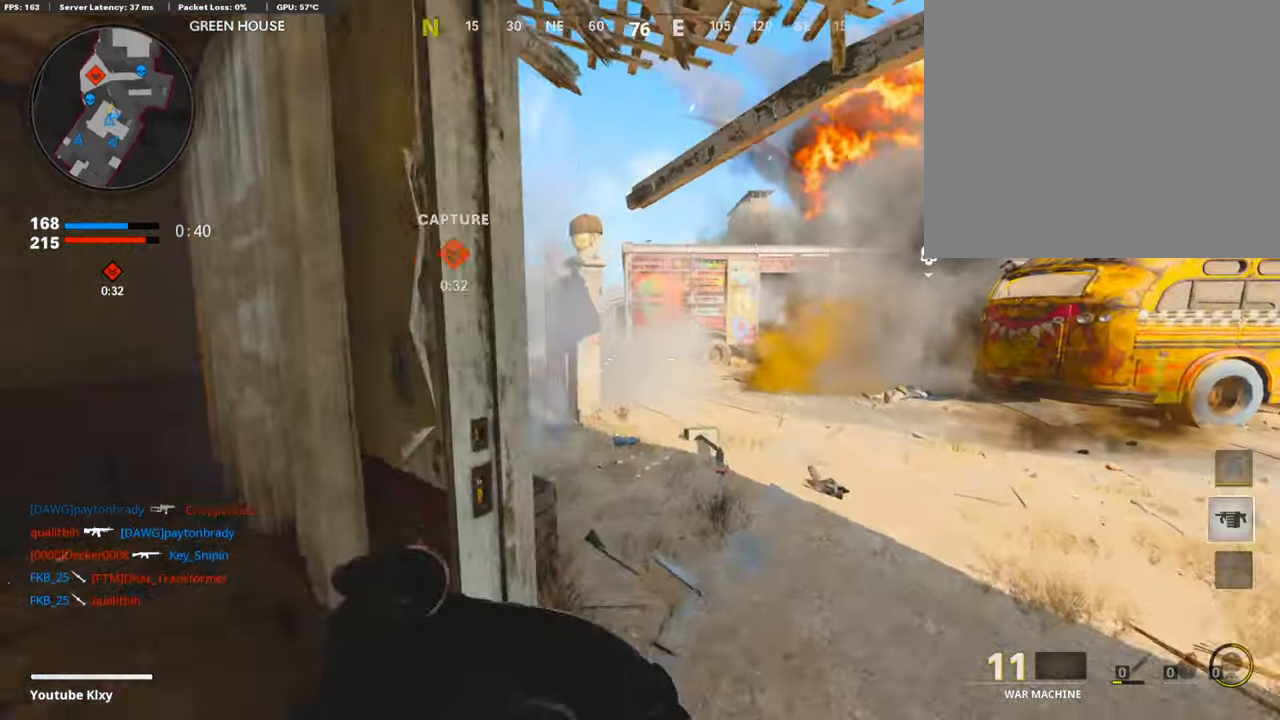
{"buttons": [], "left_stick": "up-right", "right_stick": "center", "events": [[67, "CROSS", "up"], [67, "right_stick", "left"], [135, "right_stick", "center"], [319, "R1", "down"], [470, "R1", "up"]]}
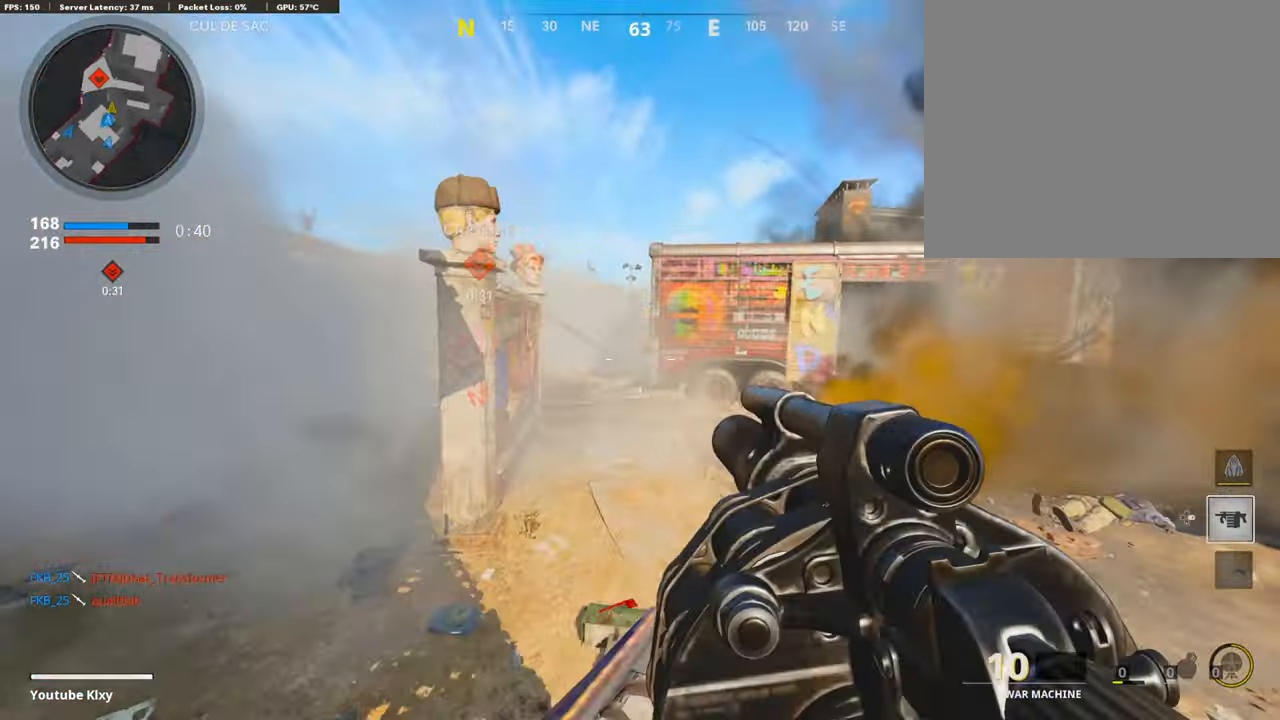
{"buttons": [], "left_stick": "up-right", "right_stick": "center", "events": [[67, "right_stick", "up-left"], [185, "R1", "down"], [336, "right_stick", "center"], [352, "R1", "up"]]}
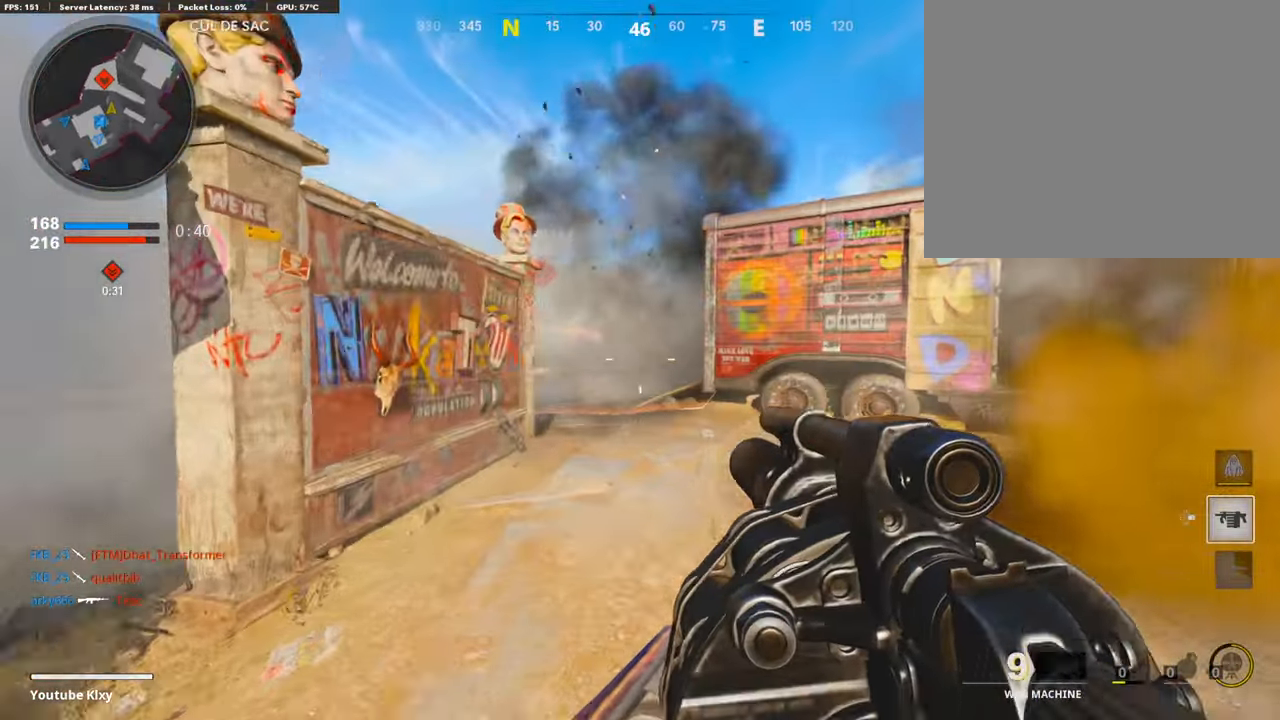
{"buttons": [], "left_stick": "up-right", "right_stick": "center", "events": [[134, "R1", "down"], [235, "right_stick", "down-left"], [319, "right_stick", "center"], [352, "R1", "up"]]}
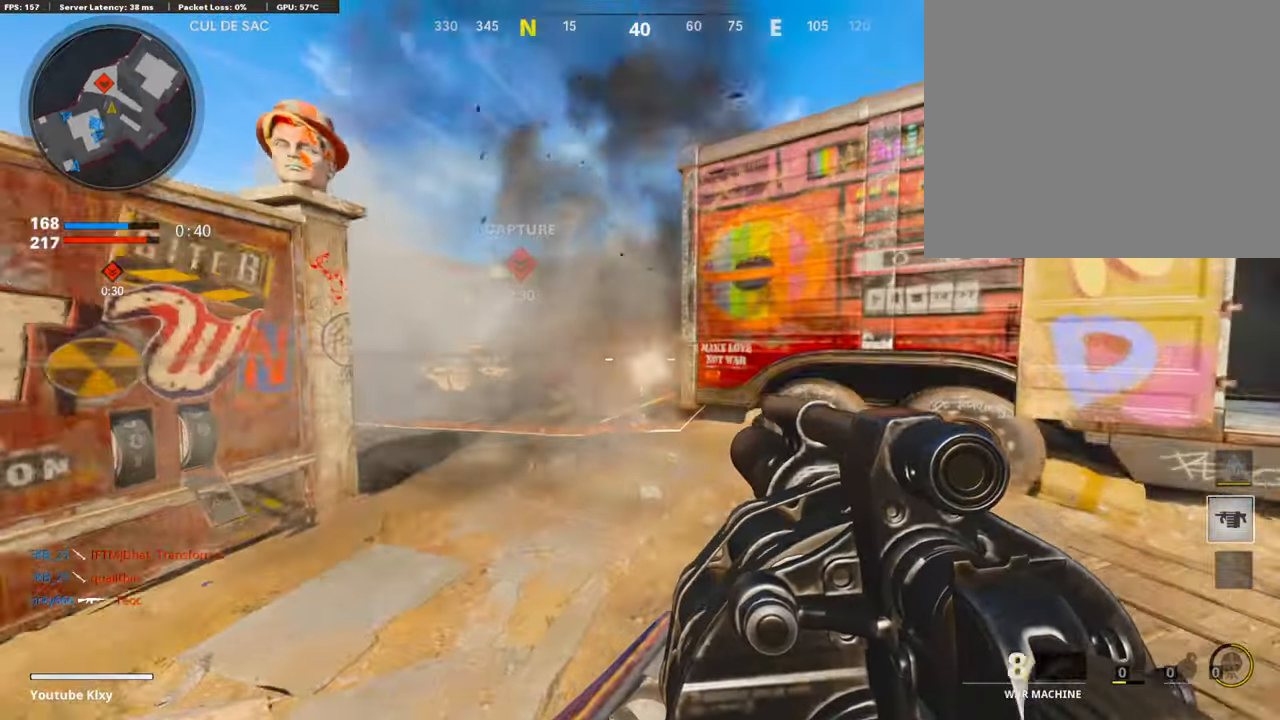
{"buttons": ["R1"], "left_stick": "right", "right_stick": "center", "events": [[118, "right_stick", "left"], [269, "left_stick", "right"], [319, "R1", "down"], [319, "right_stick", "center"]]}
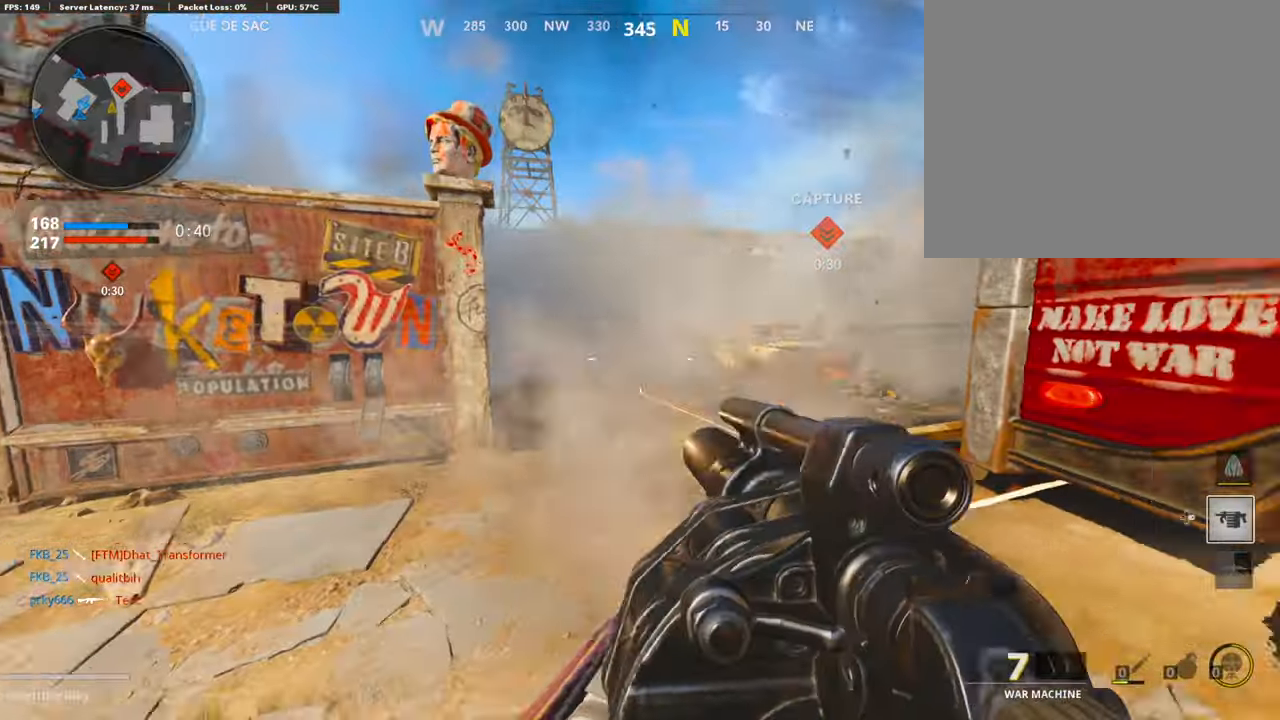
{"buttons": ["R1"], "left_stick": "up-left", "right_stick": "center", "events": [[201, "R1", "up"], [319, "left_stick", "up-left"], [437, "R1", "down"]]}
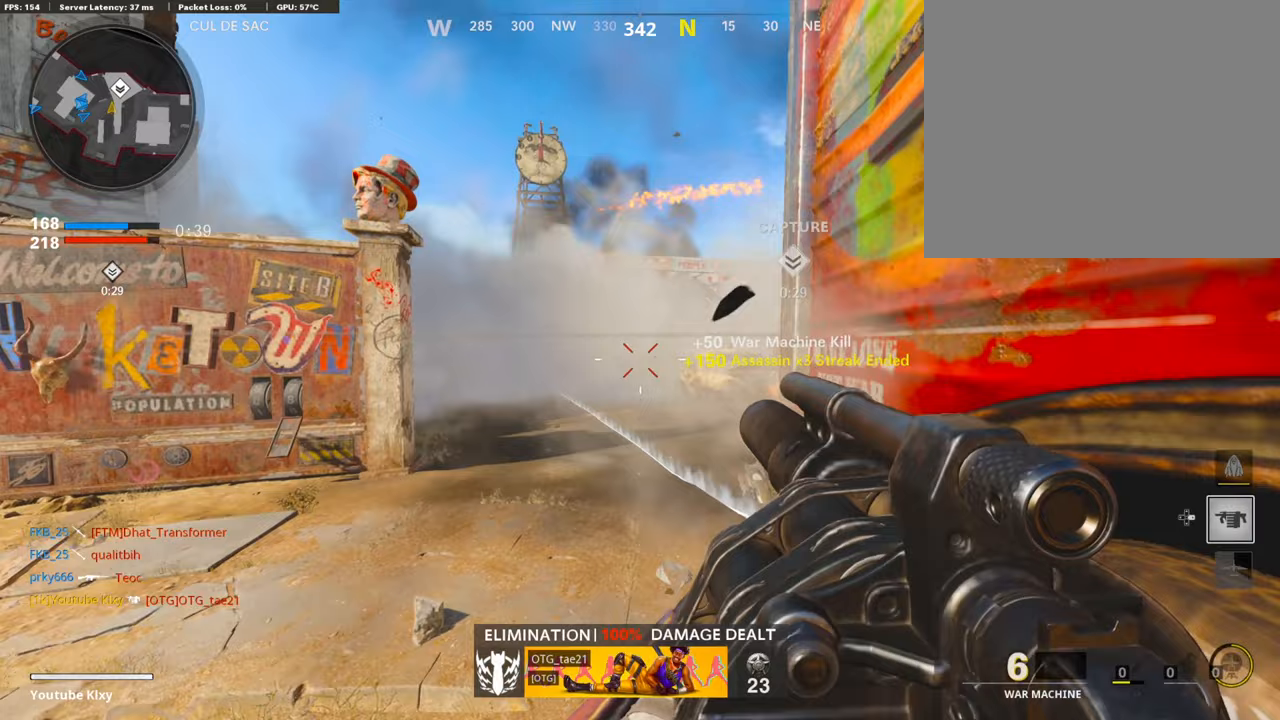
{"buttons": ["CROSS"], "left_stick": "up", "right_stick": "right", "events": [[17, "left_stick", "center"], [84, "R1", "up"], [118, "left_stick", "up"], [218, "L3", "down"], [285, "right_stick", "right"], [453, "CROSS", "down"], [453, "L3", "up"]]}
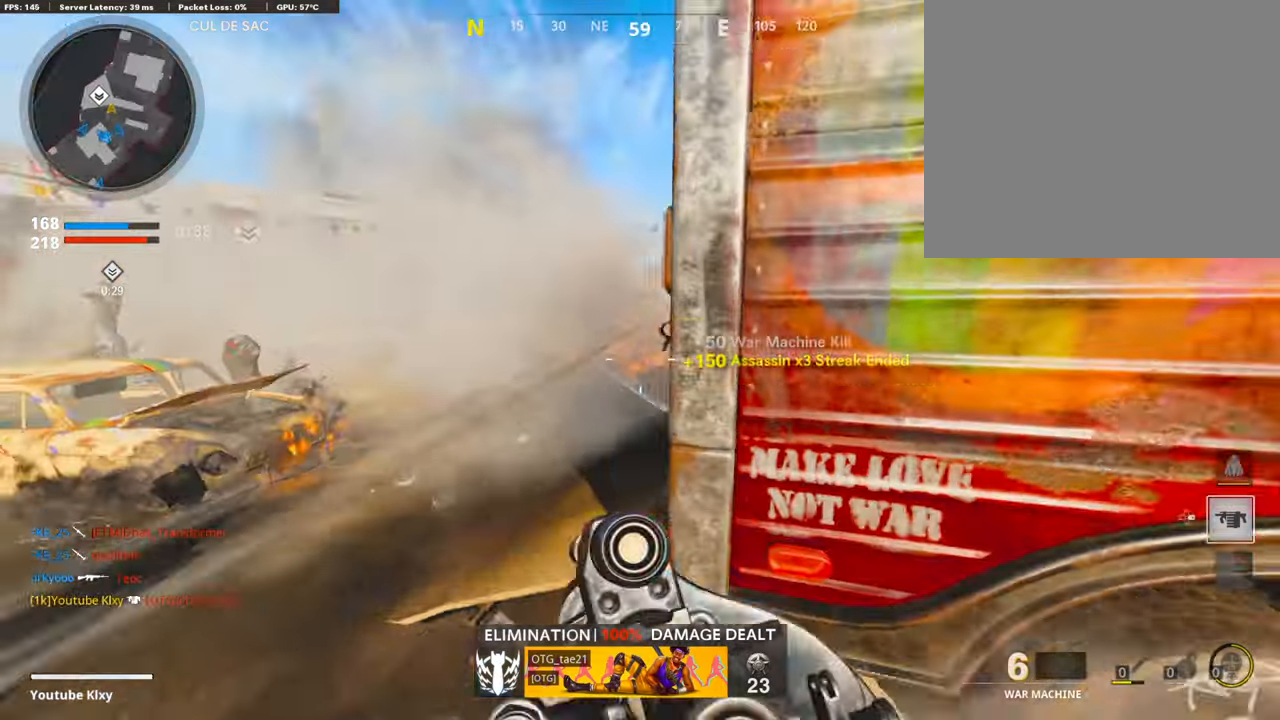
{"buttons": ["R1"], "left_stick": "down-left", "right_stick": "down-right", "events": [[17, "CROSS", "up"], [17, "right_stick", "center"], [33, "L1", "down"], [33, "left_stick", "left"], [84, "left_stick", "down-left"], [218, "right_stick", "up-right"], [336, "R1", "down"], [386, "L1", "up"], [386, "right_stick", "down-right"]]}
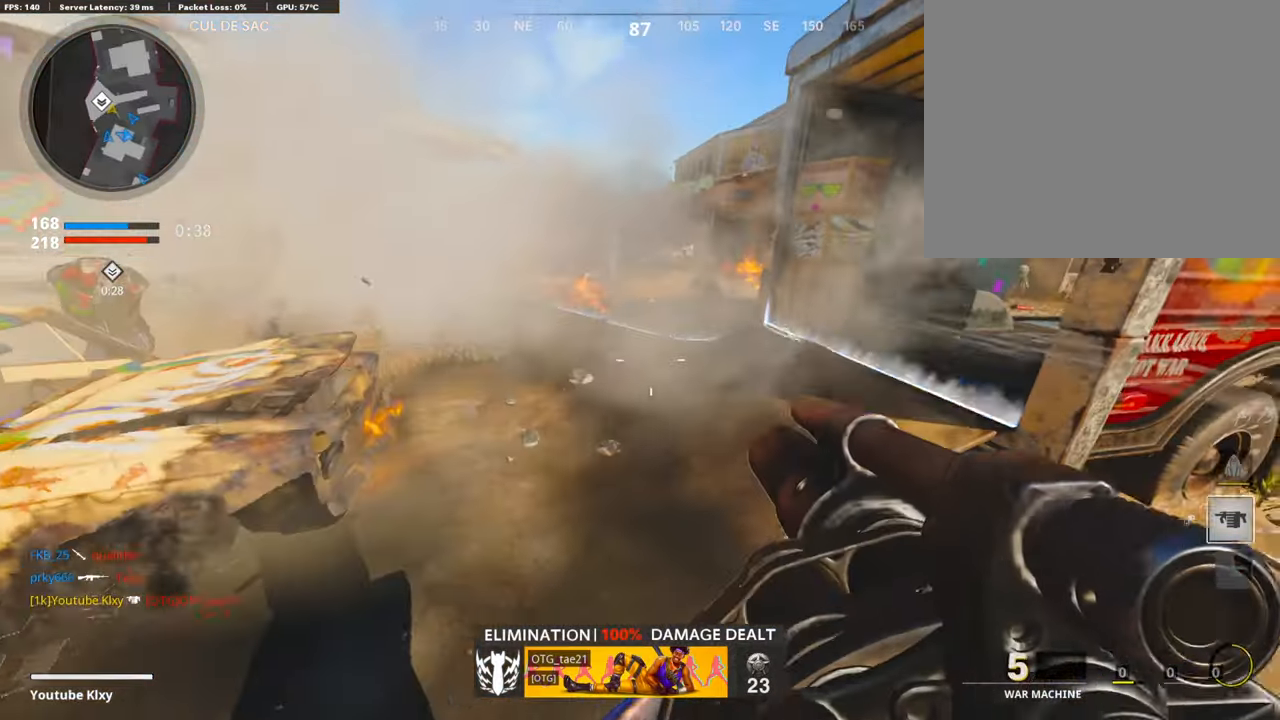
{"buttons": ["R1"], "left_stick": "down-left", "right_stick": "center", "events": [[16, "R1", "up"], [33, "right_stick", "center"], [184, "CROSS", "down"], [302, "CROSS", "up"], [402, "right_stick", "up-right"], [503, "R1", "down"], [503, "right_stick", "center"]]}
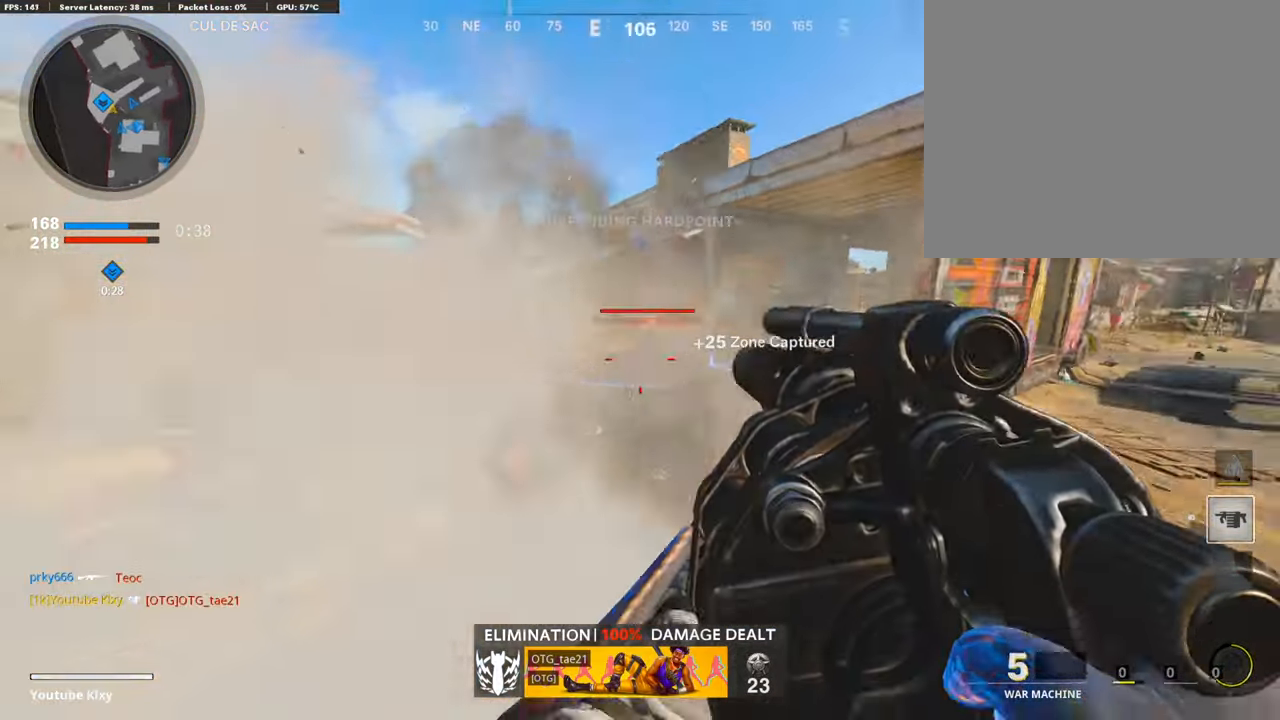
{"buttons": [], "left_stick": "left", "right_stick": "center", "events": [[151, "R1", "up"], [269, "left_stick", "left"]]}
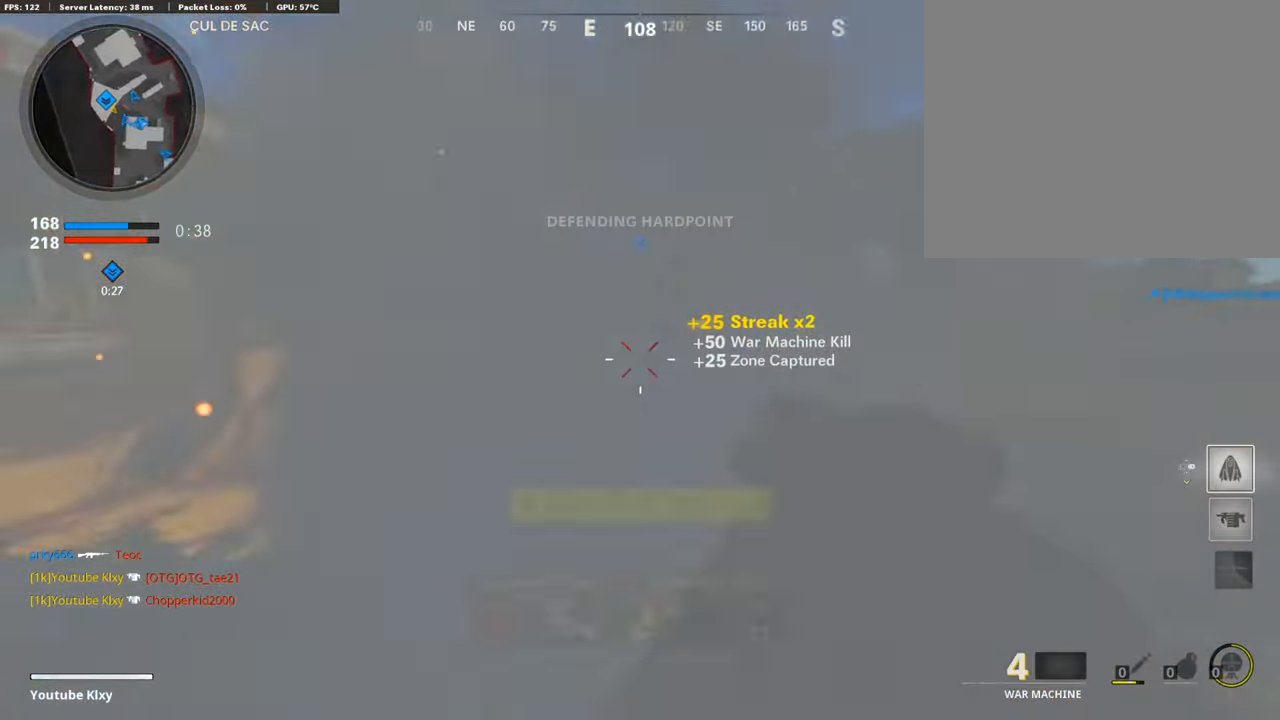
{"buttons": ["L3"], "left_stick": "up", "right_stick": "right", "events": [[17, "right_stick", "left"], [168, "L2", "down"], [168, "L3", "down"], [201, "left_stick", "up"], [218, "L3", "up"], [252, "right_stick", "center"], [319, "L2", "up"], [403, "L3", "down"], [503, "right_stick", "right"]]}
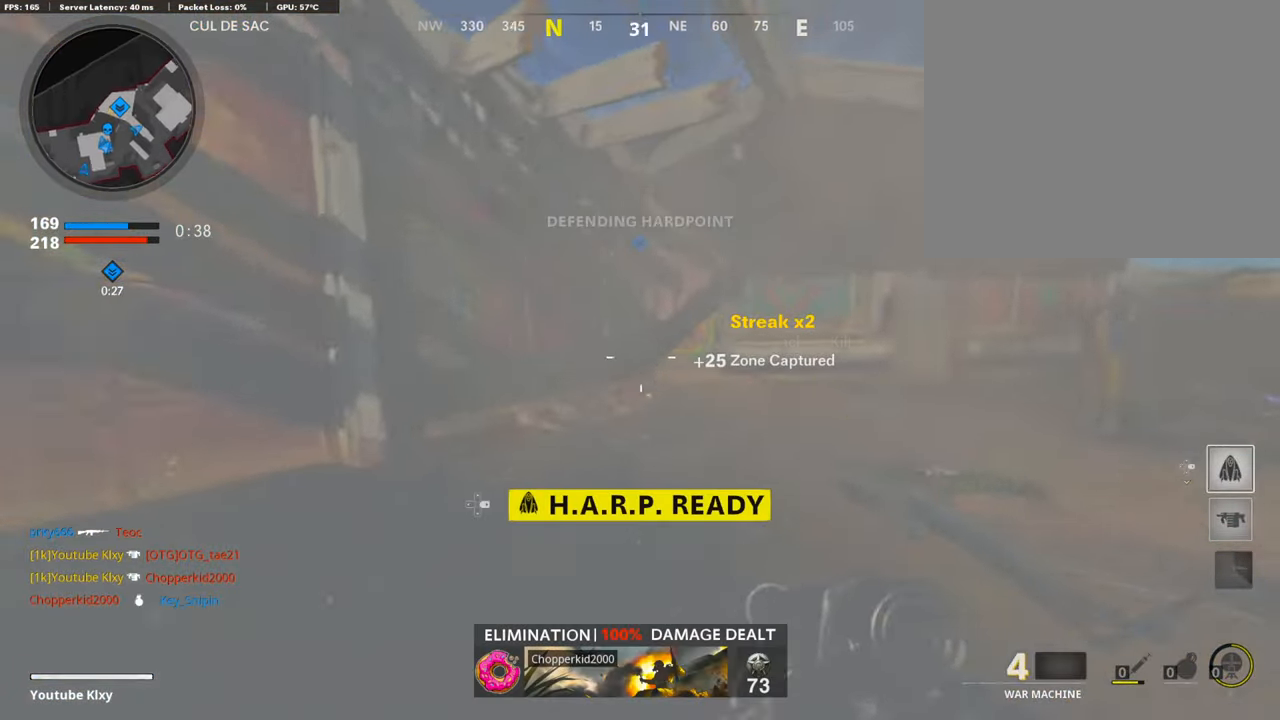
{"buttons": ["DPAD_RIGHT"], "left_stick": "up-left", "right_stick": "center", "events": [[269, "R3", "down"], [353, "L3", "up"], [370, "right_stick", "center"], [454, "DPAD_RIGHT", "down"], [454, "R3", "up"], [454, "left_stick", "up-left"]]}
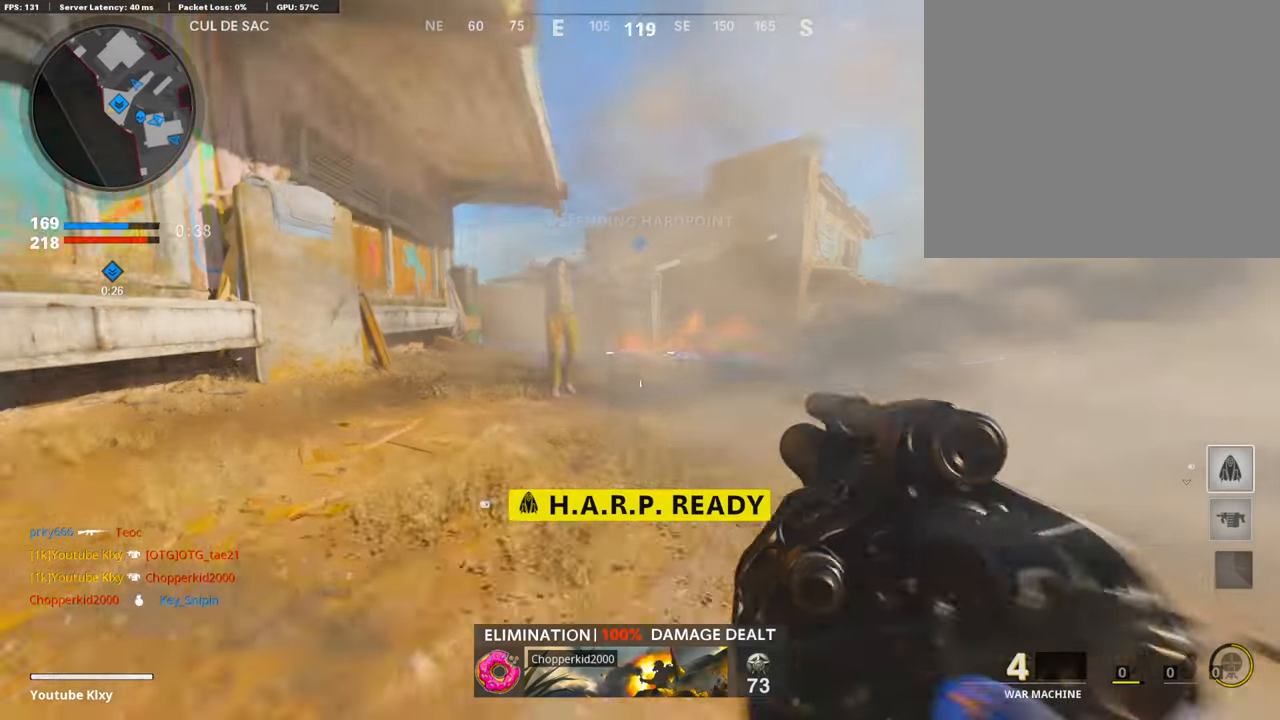
{"buttons": ["L3"], "left_stick": "up-left", "right_stick": "center", "events": [[34, "DPAD_DOWN", "down"], [51, "DPAD_DOWN", "up"], [84, "DPAD_RIGHT", "up"], [185, "R3", "down"], [185, "left_stick", "center"], [303, "left_stick", "up-left"], [319, "L3", "down"], [319, "R3", "up"]]}
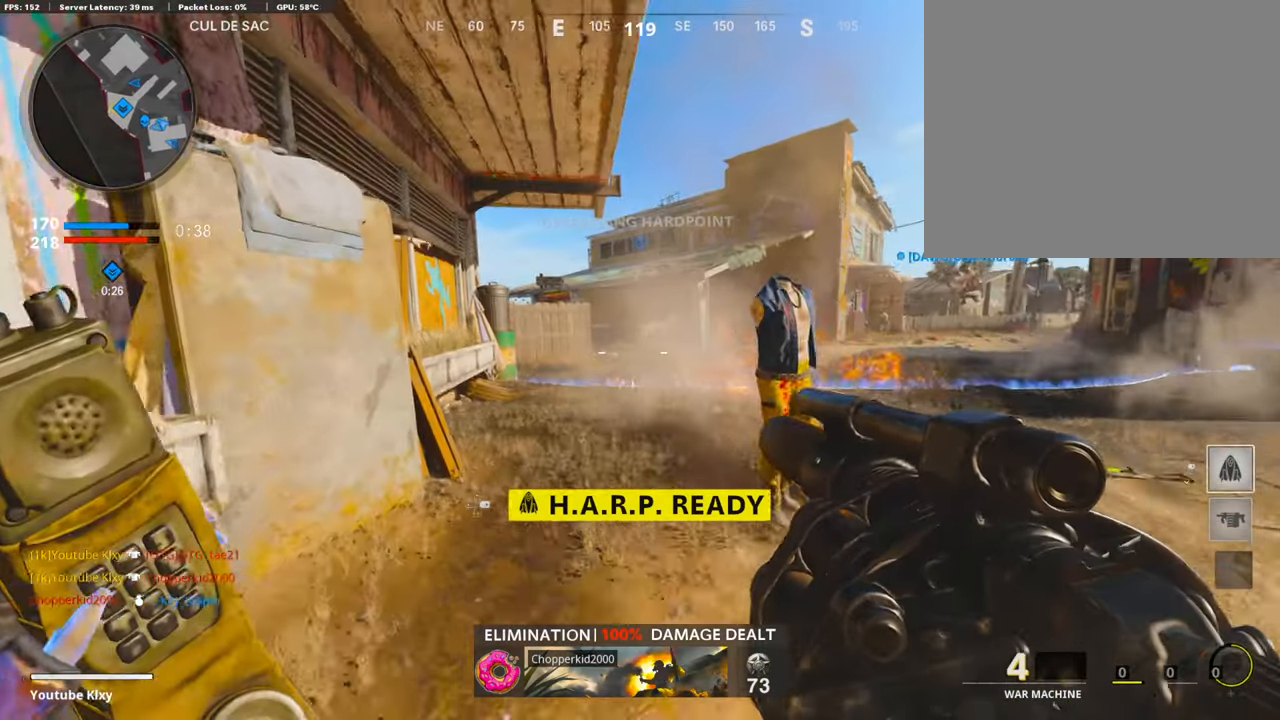
{"buttons": [], "left_stick": "up-left", "right_stick": "right", "events": [[118, "L3", "up"], [504, "right_stick", "right"]]}
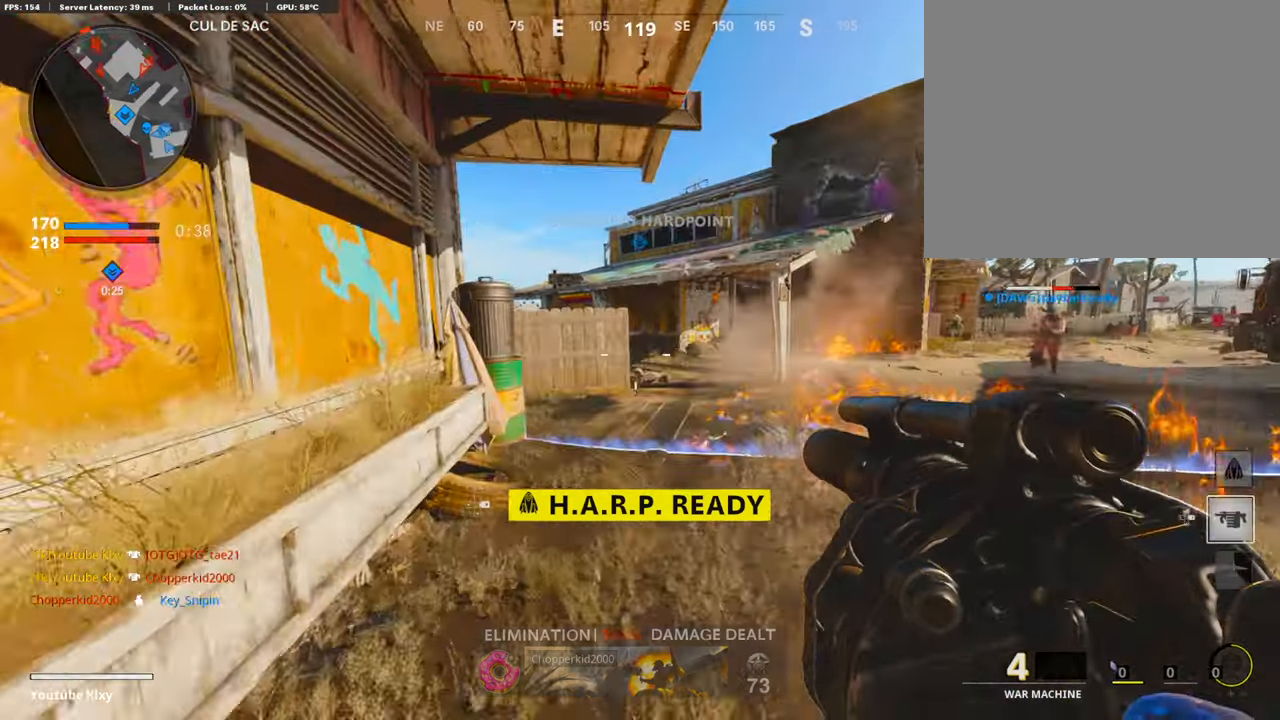
{"buttons": [], "left_stick": "right", "right_stick": "center", "events": [[168, "left_stick", "left"], [168, "right_stick", "center"], [285, "right_stick", "up-right"], [403, "left_stick", "right"], [419, "right_stick", "center"]]}
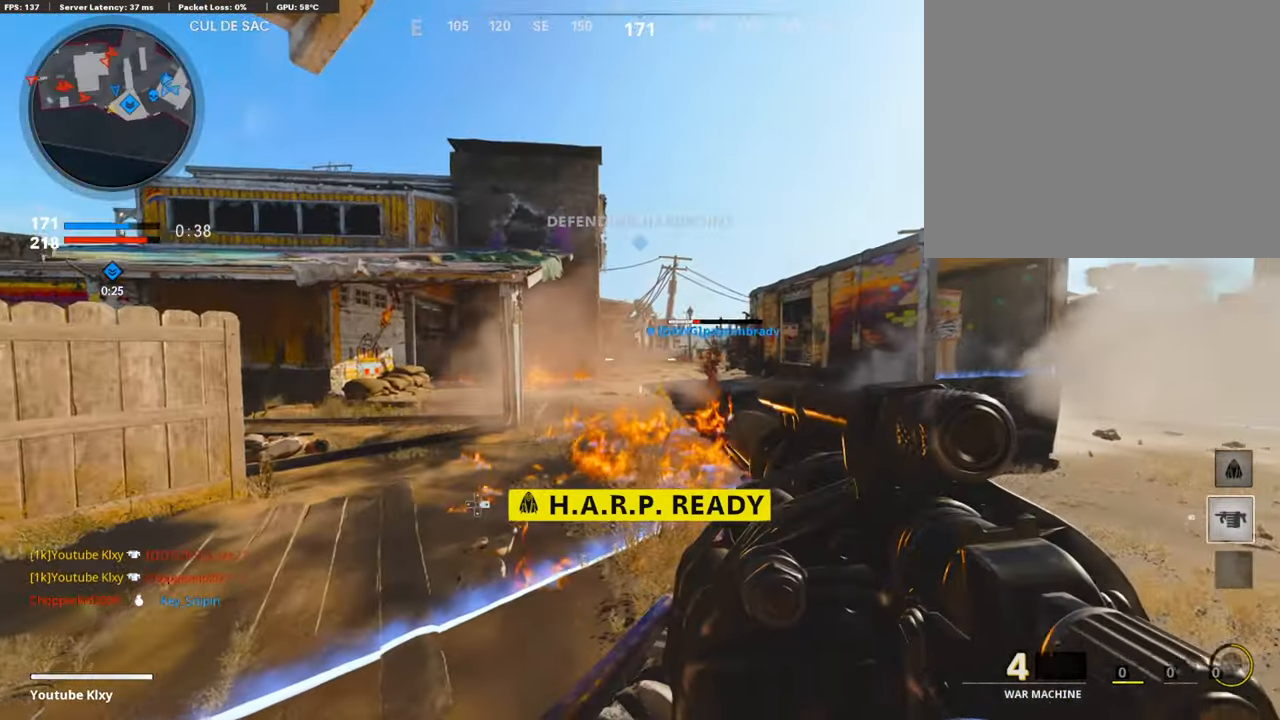
{"buttons": [], "left_stick": "left", "right_stick": "down", "events": [[84, "right_stick", "up"], [135, "left_stick", "left"], [252, "R1", "down"], [252, "right_stick", "center"], [403, "R1", "up"], [403, "right_stick", "down"]]}